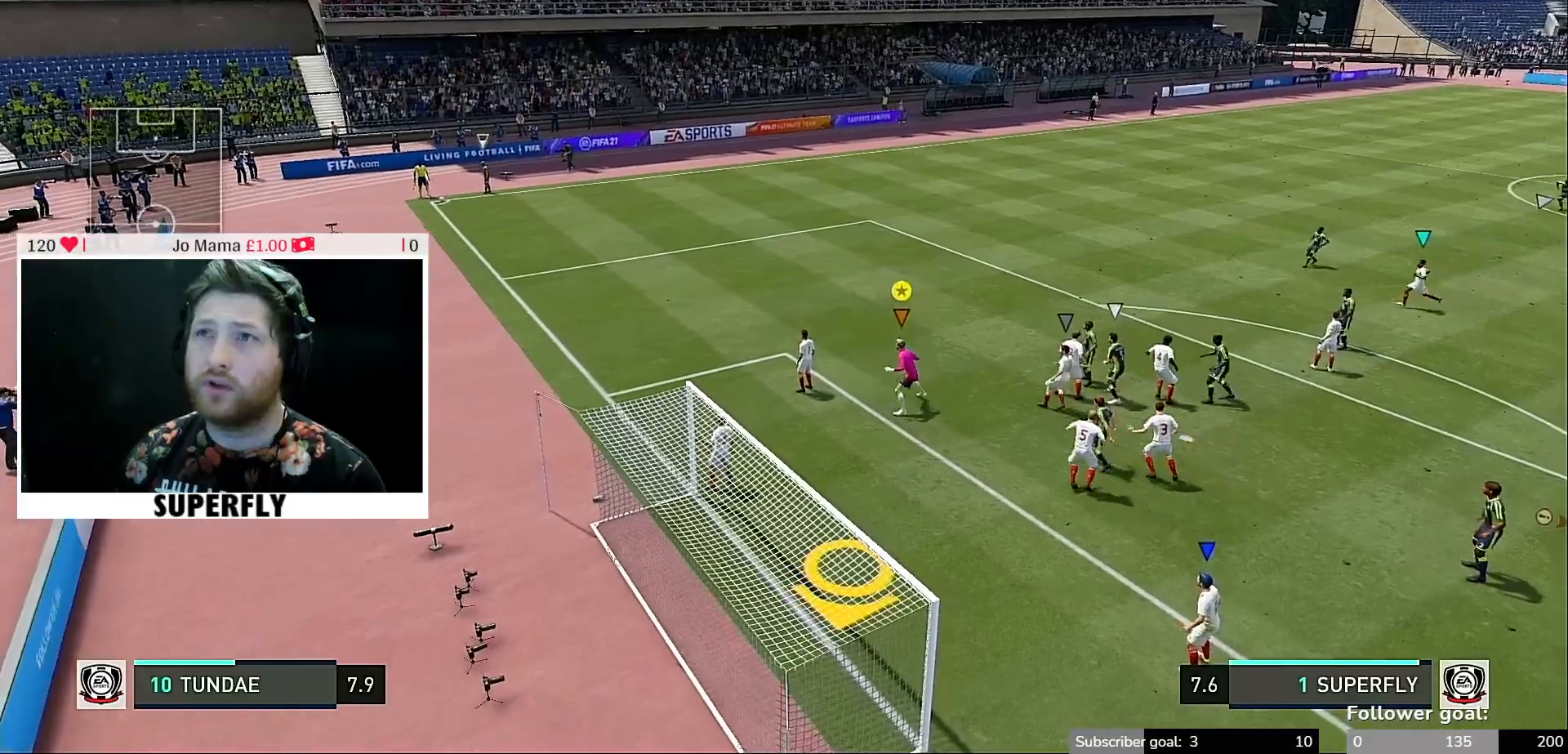
Gameplay with a controller (Xbox layout); each line is a JSON object with the inputs held at the frame after it. "events" lists button and stick changes between this image and that frame as [ms after this image, input, new state], when the widget could be followed in between. Not read: L3 R3.
{"buttons": [], "left_stick": "up", "right_stick": "center"}
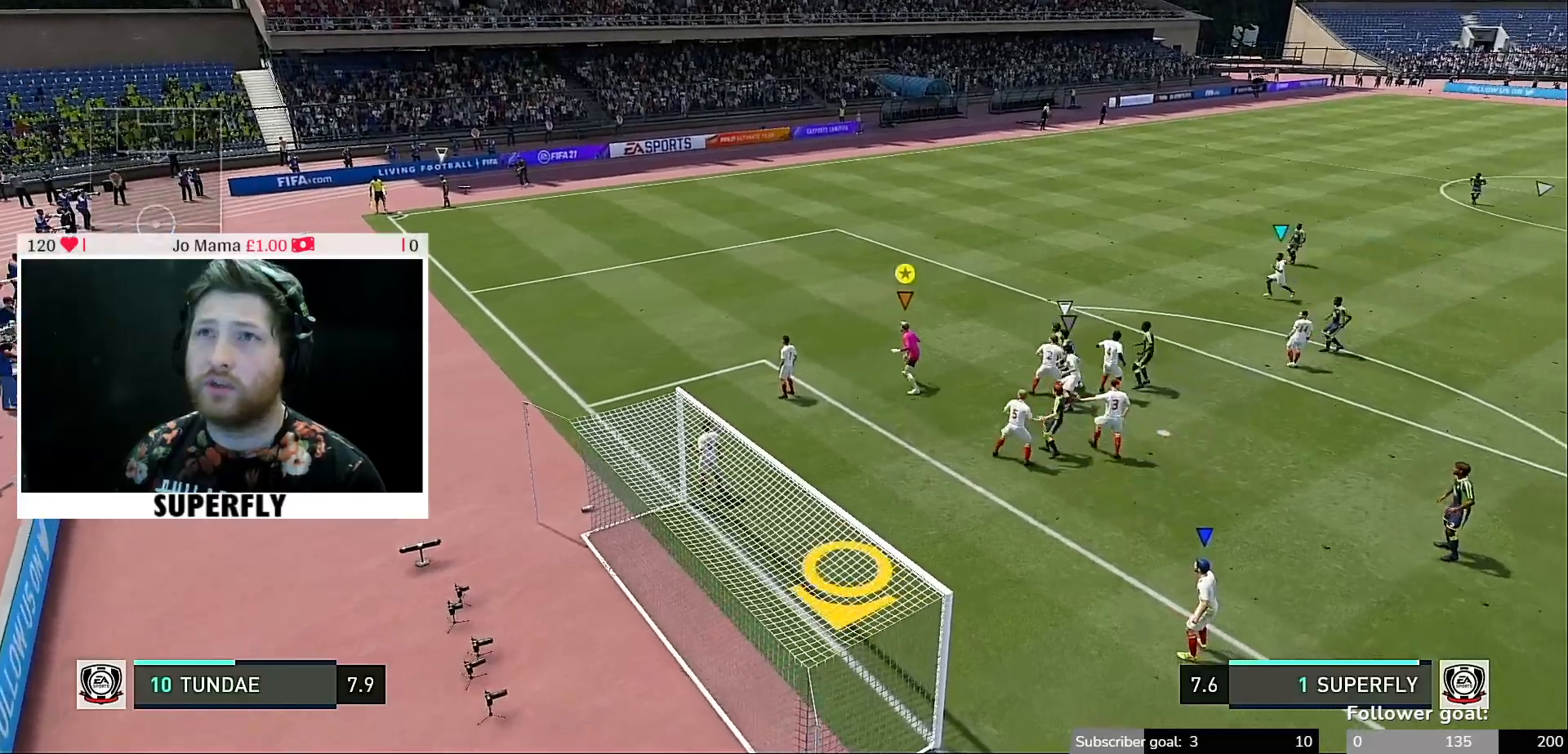
{"buttons": [], "left_stick": "down-left", "right_stick": "center", "events": [[33, "left_stick", "center"], [267, "left_stick", "up"], [333, "left_stick", "center"], [467, "left_stick", "down-left"]]}
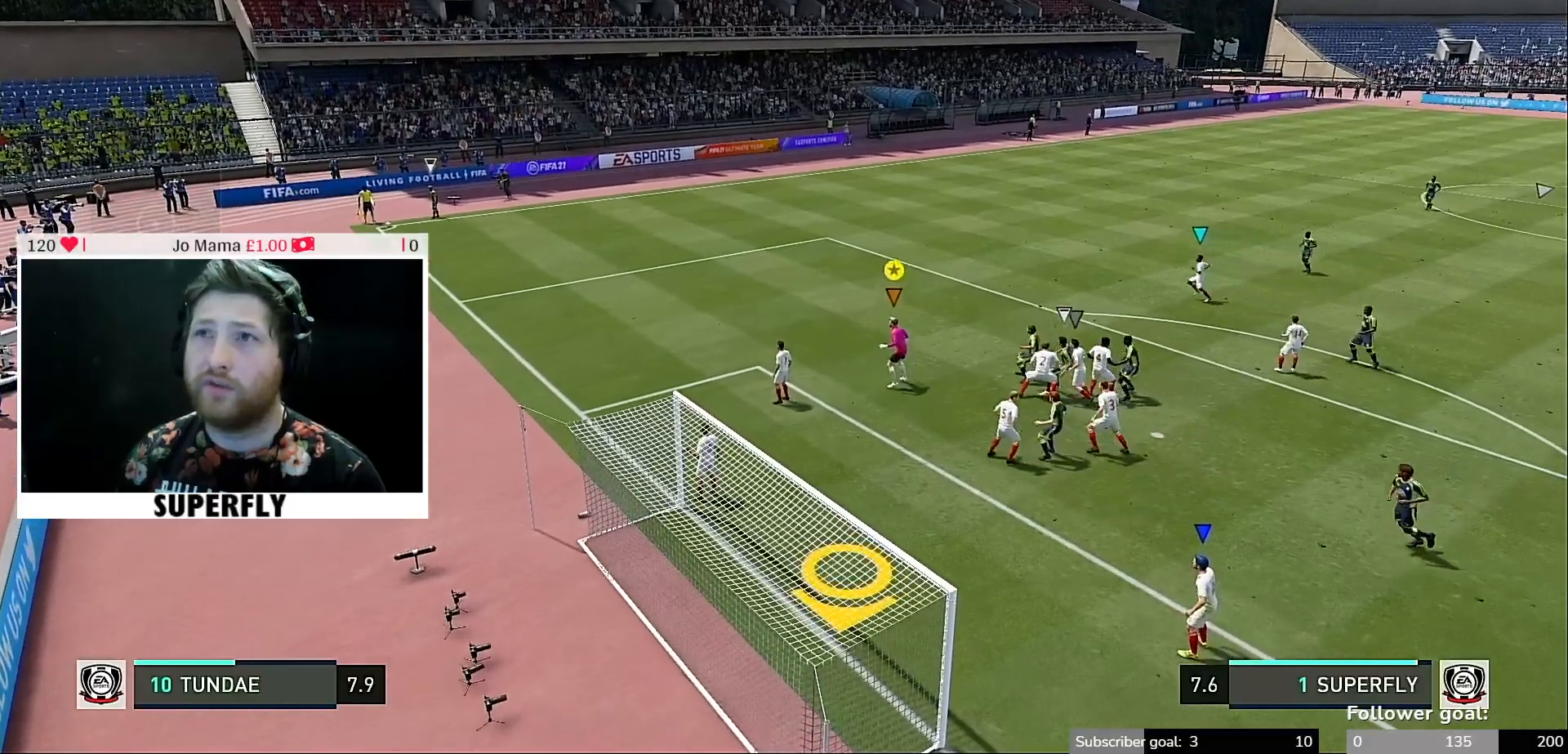
{"buttons": [], "left_stick": "down-right", "right_stick": "center", "events": [[100, "left_stick", "left"], [200, "left_stick", "down"], [233, "START", "down"], [300, "START", "up"], [333, "left_stick", "down-right"]]}
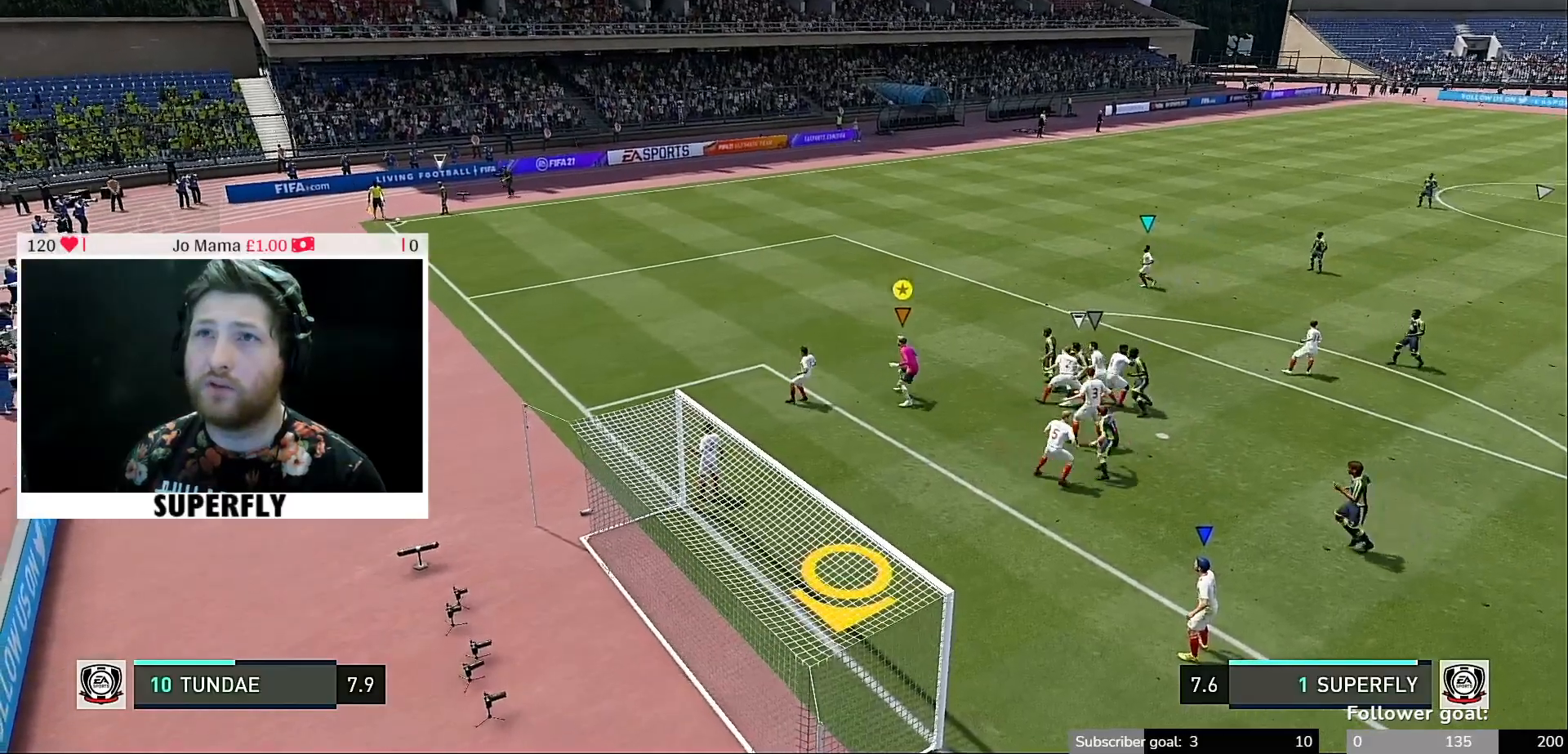
{"buttons": [], "left_stick": "center", "right_stick": "center", "events": [[267, "left_stick", "down"], [433, "left_stick", "center"]]}
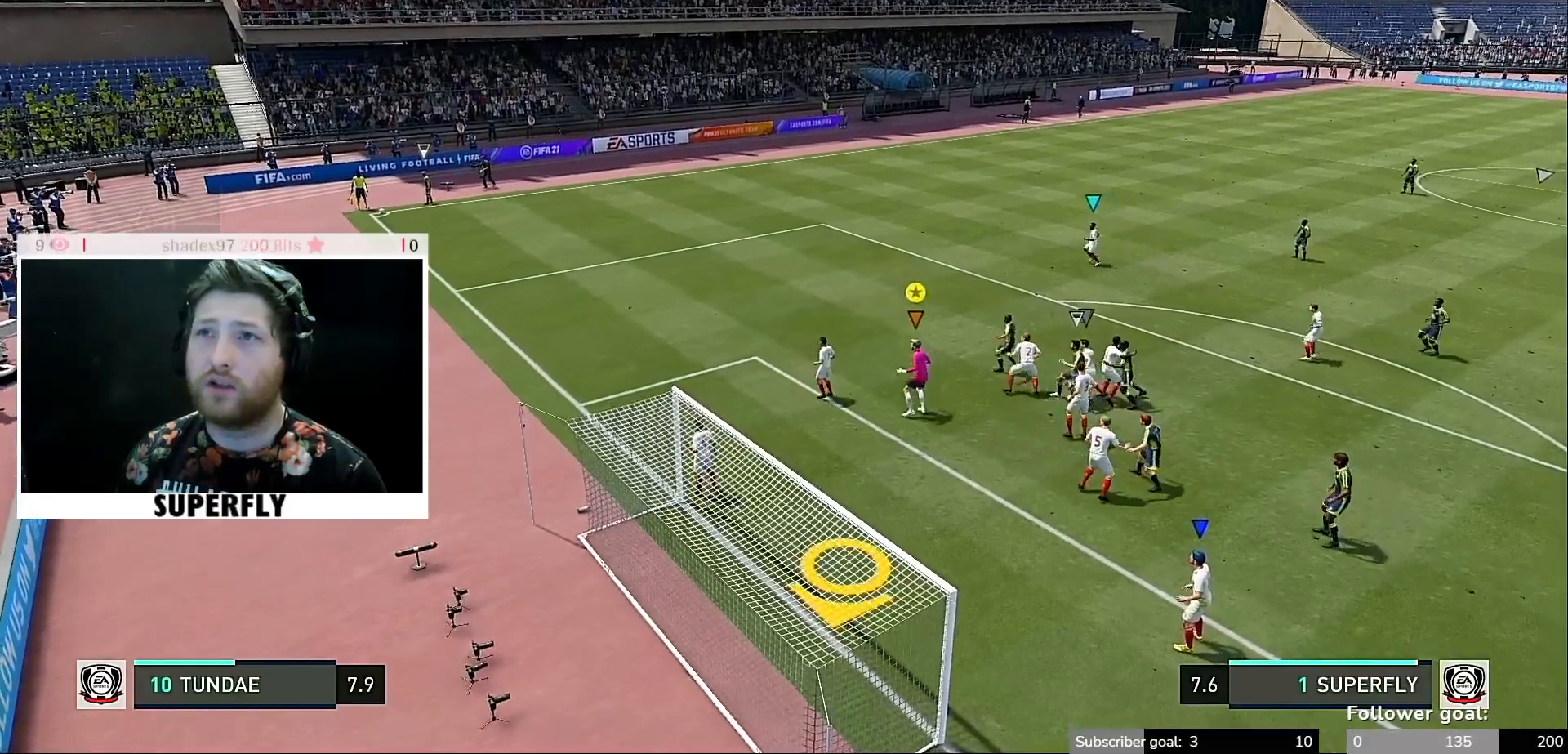
{"buttons": [], "left_stick": "center", "right_stick": "center", "events": [[267, "left_stick", "right"], [333, "left_stick", "up-right"], [467, "left_stick", "center"]]}
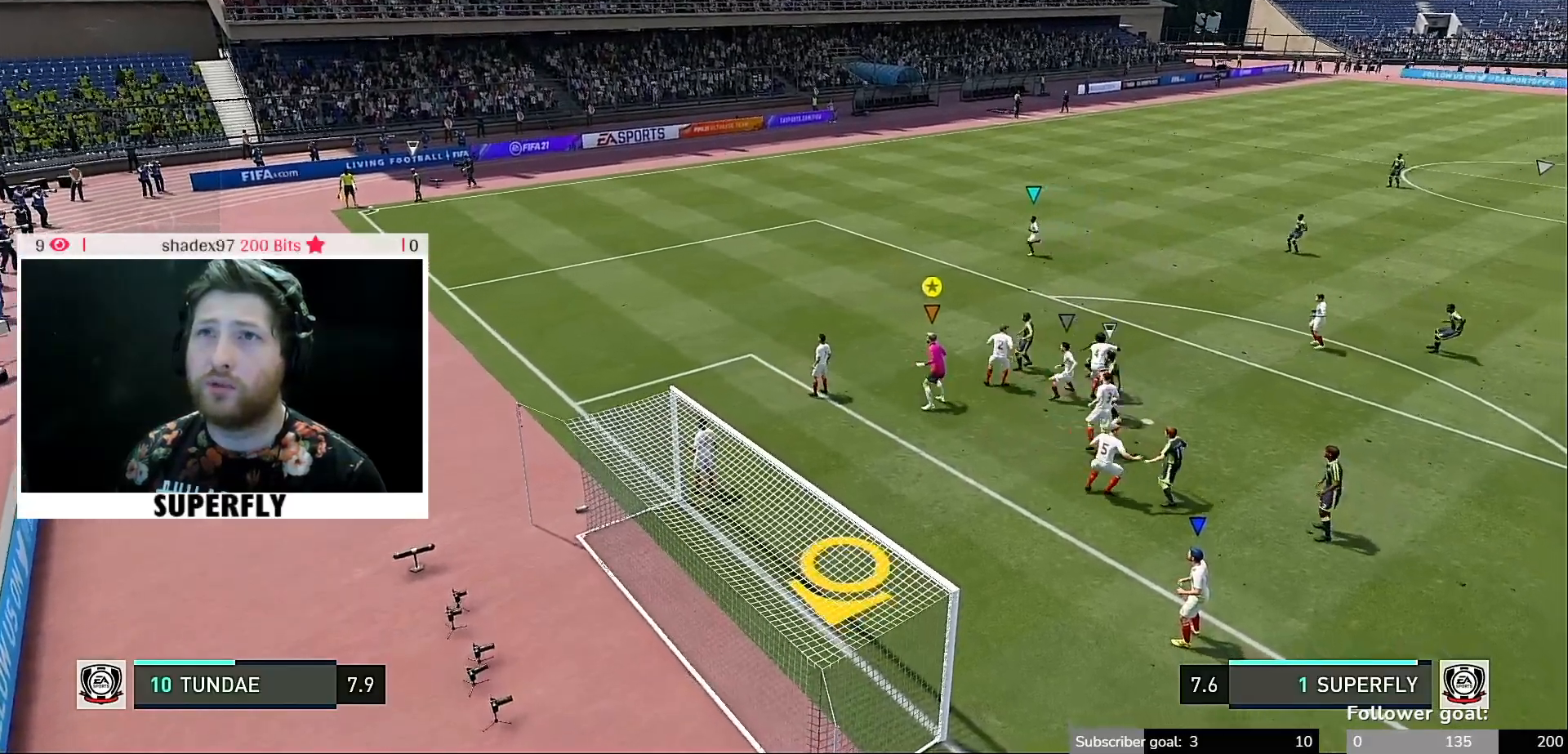
{"buttons": [], "left_stick": "center", "right_stick": "center", "events": [[67, "left_stick", "down"], [117, "B", "down"], [167, "B", "up"], [267, "left_stick", "down-left"], [467, "left_stick", "center"]]}
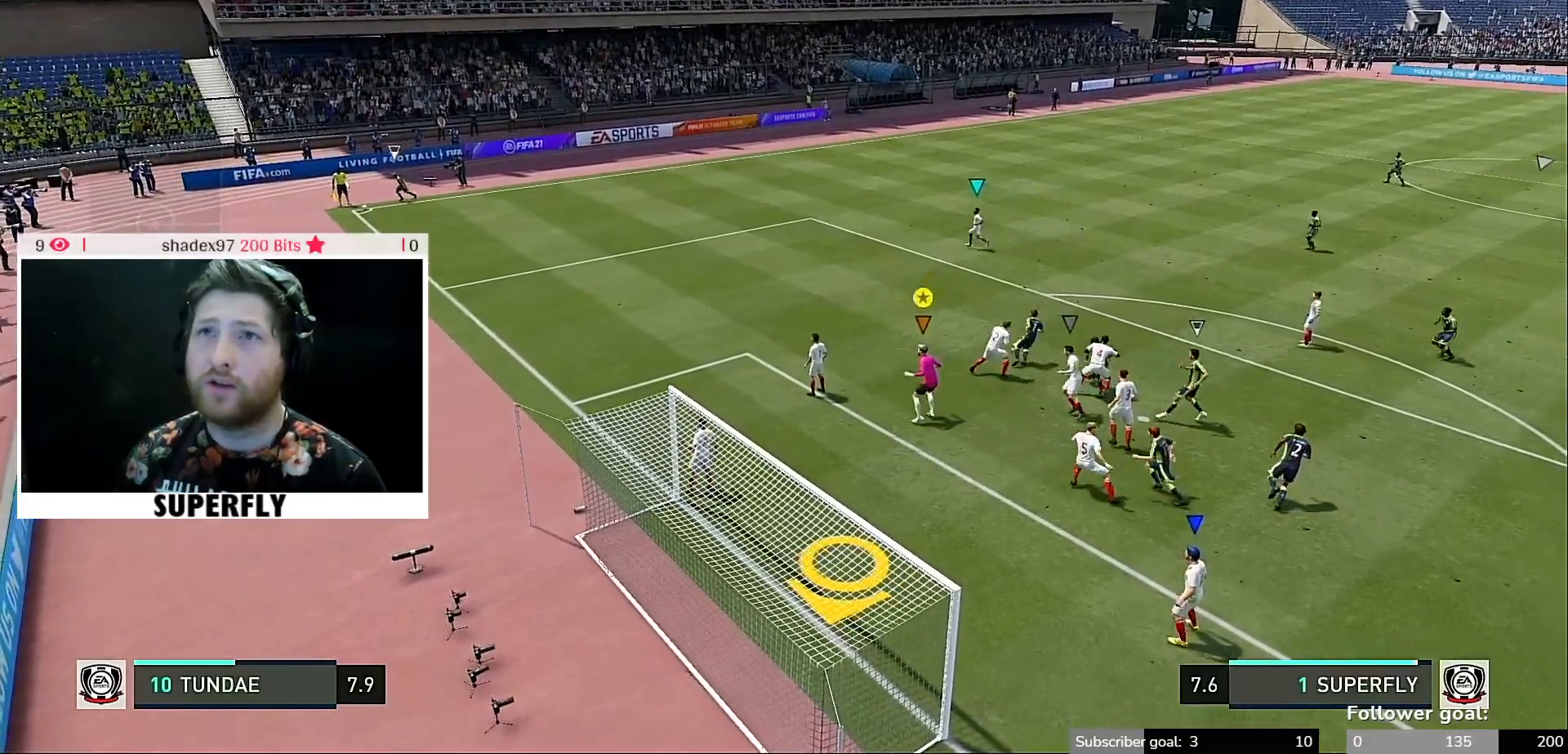
{"buttons": [], "left_stick": "down", "right_stick": "center", "events": [[33, "B", "down"], [83, "B", "up"], [267, "left_stick", "down"]]}
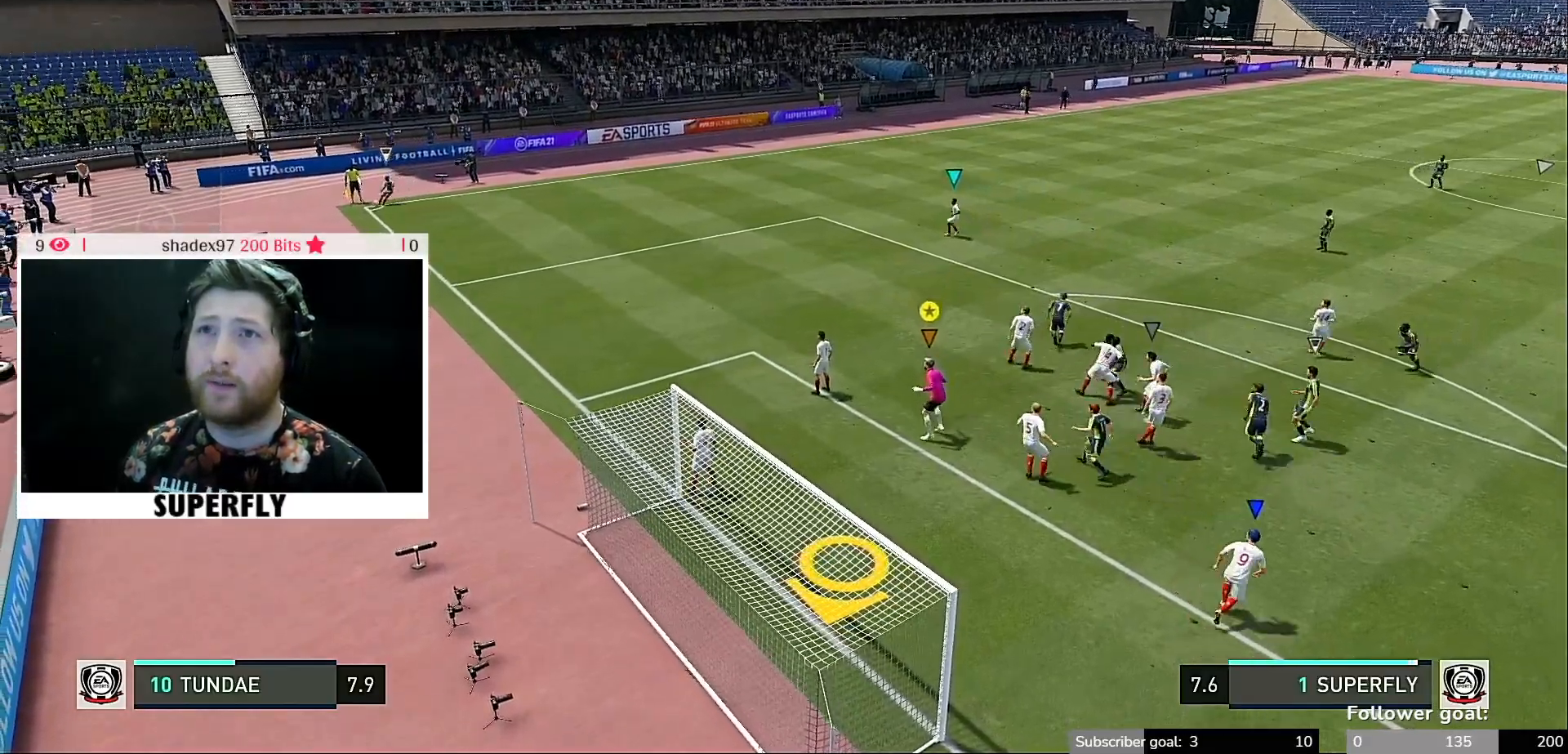
{"buttons": [], "left_stick": "center", "right_stick": "center", "events": [[67, "left_stick", "down-right"], [233, "left_stick", "center"]]}
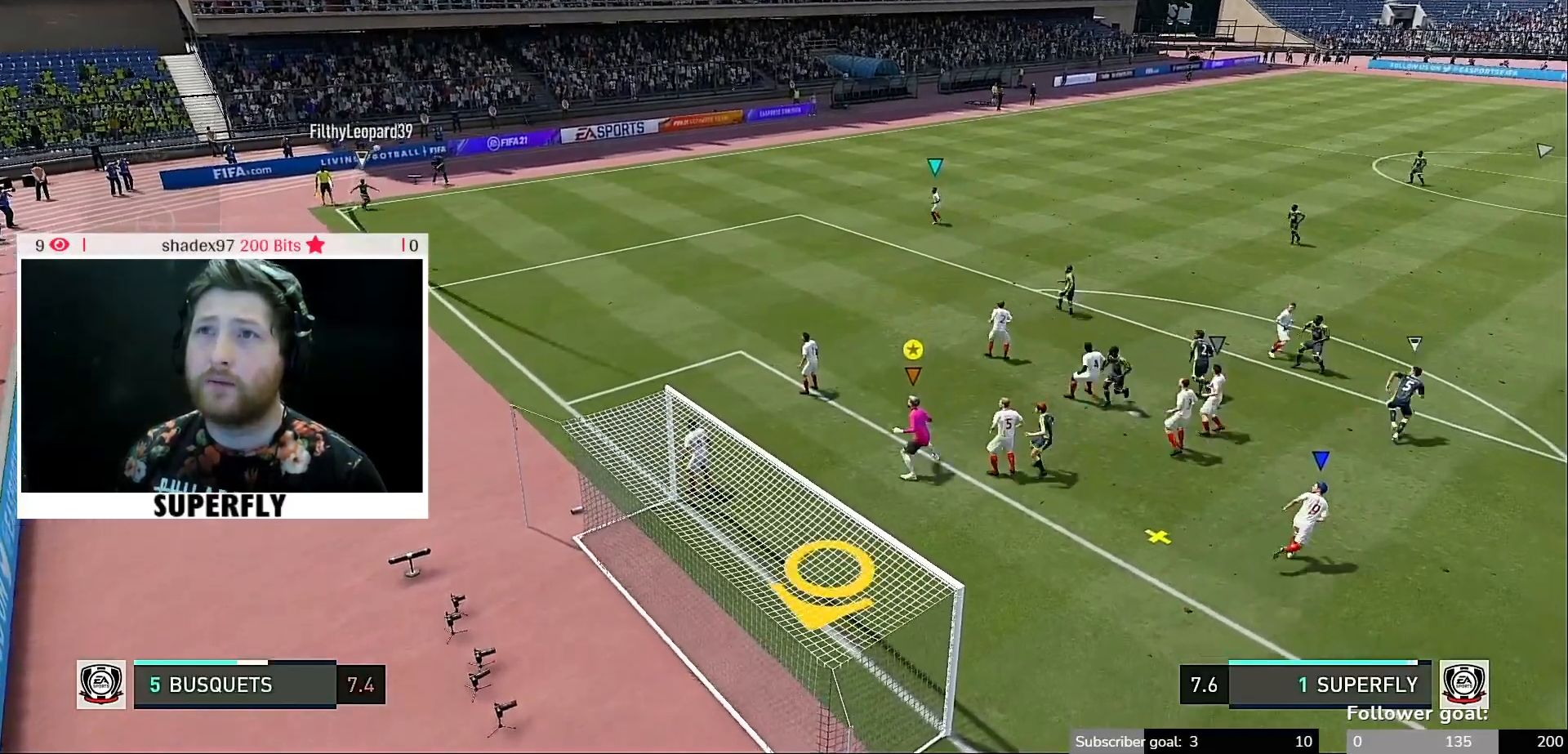
{"buttons": ["Y"], "left_stick": "center", "right_stick": "center", "events": [[300, "Y", "down"], [433, "START", "down"], [500, "START", "up"]]}
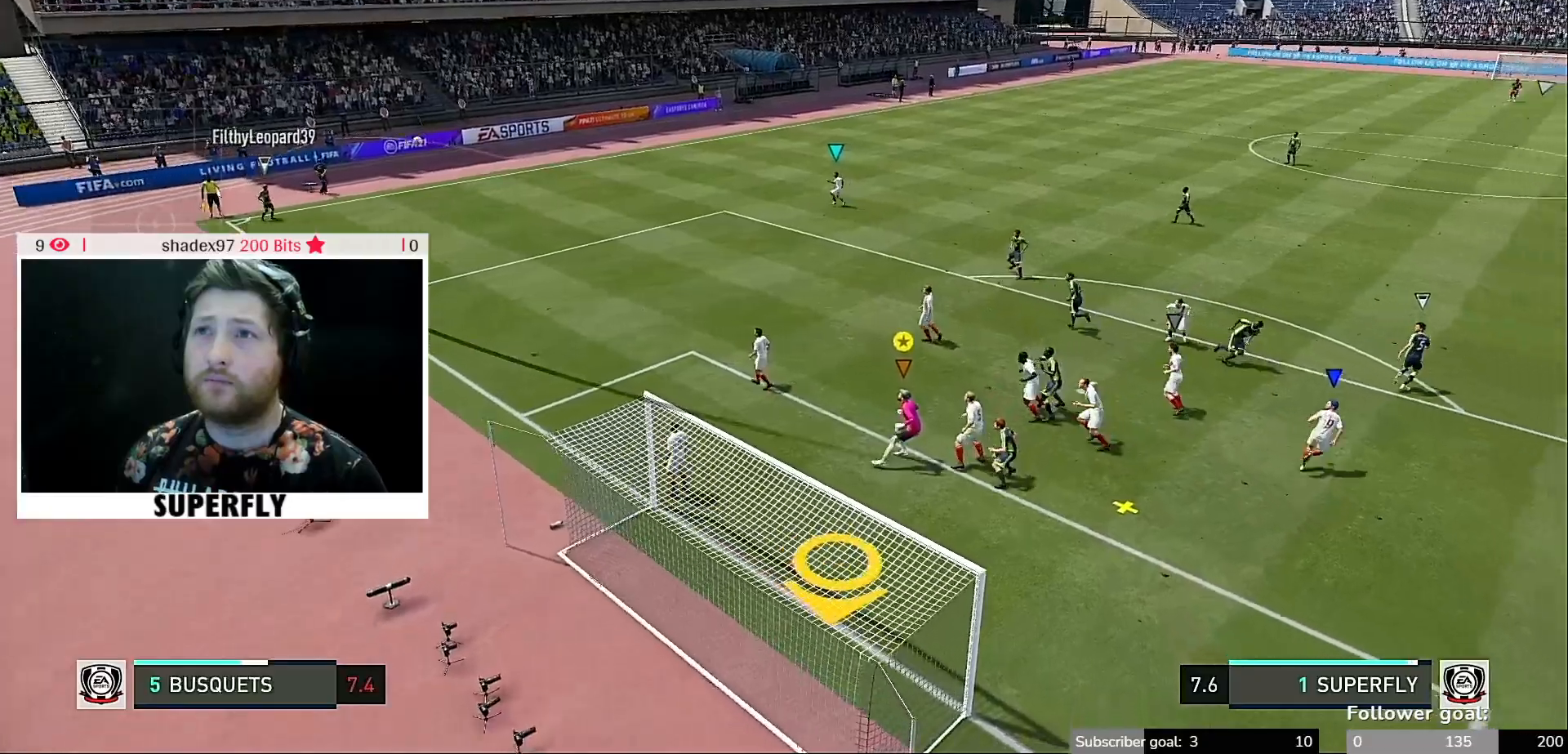
{"buttons": [], "left_stick": "center", "right_stick": "right", "events": [[67, "START", "down"], [167, "START", "up"], [300, "Y", "up"], [467, "right_stick", "right"]]}
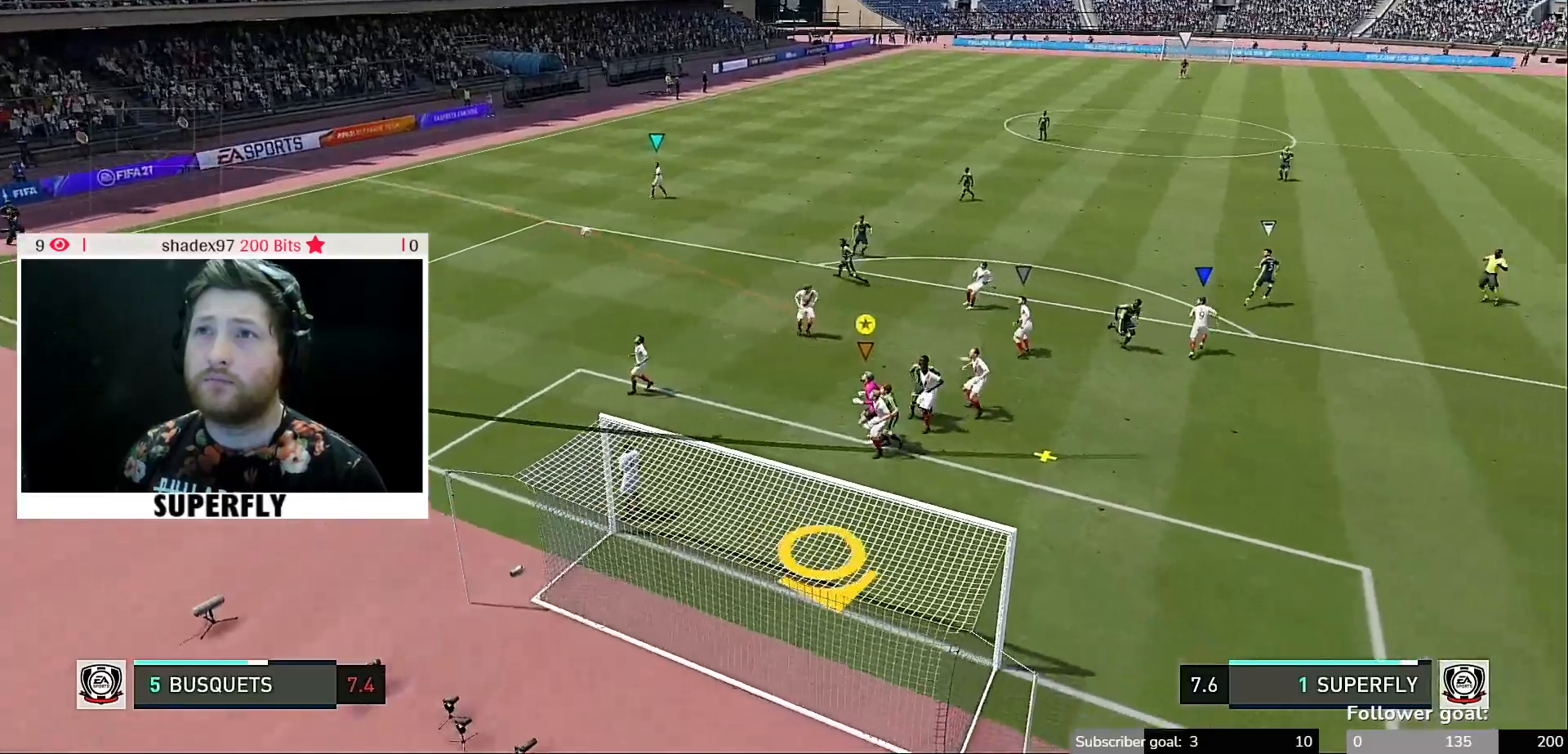
{"buttons": [], "left_stick": "center", "right_stick": "right", "events": []}
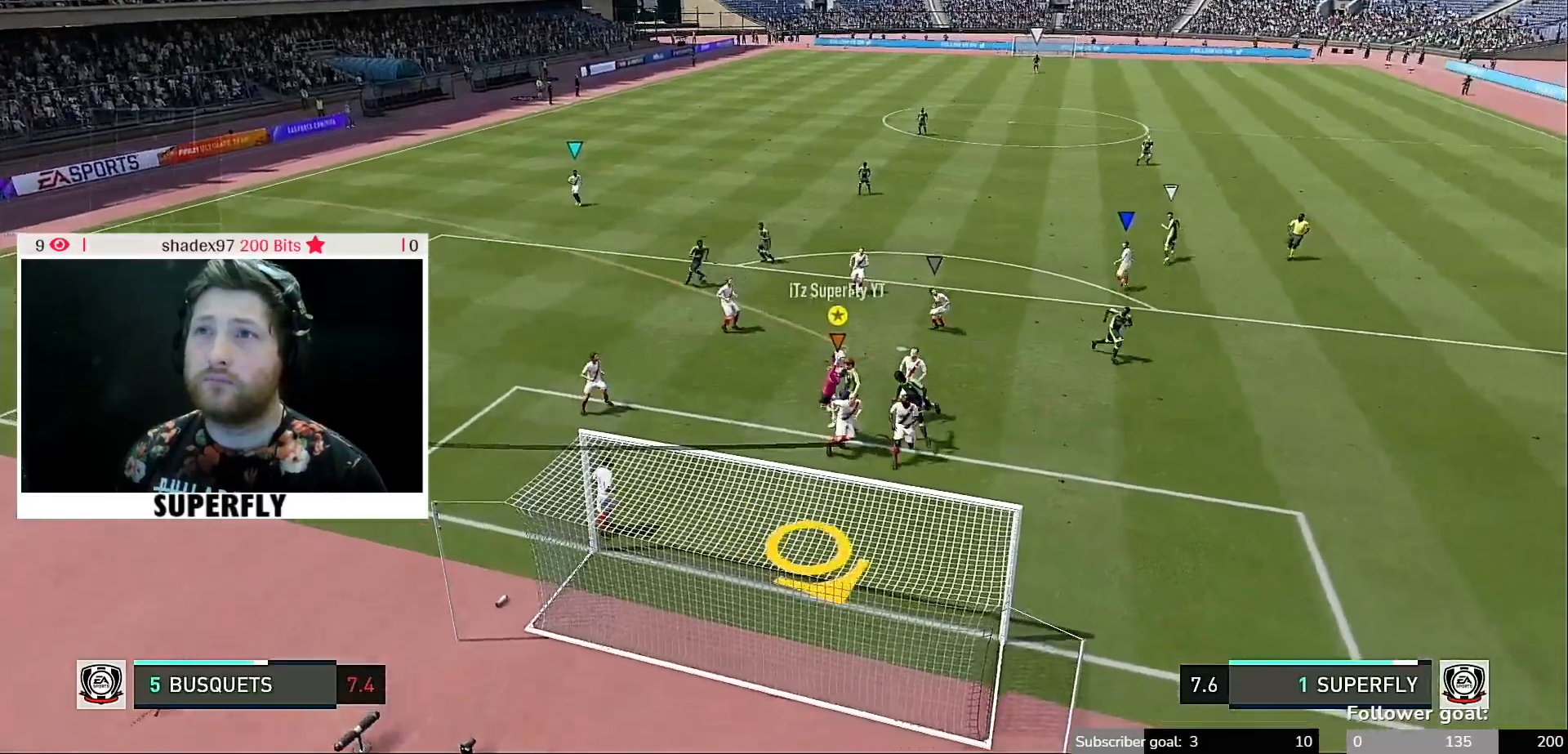
{"buttons": [], "left_stick": "up", "right_stick": "center", "events": [[300, "right_stick", "center"], [333, "left_stick", "up"]]}
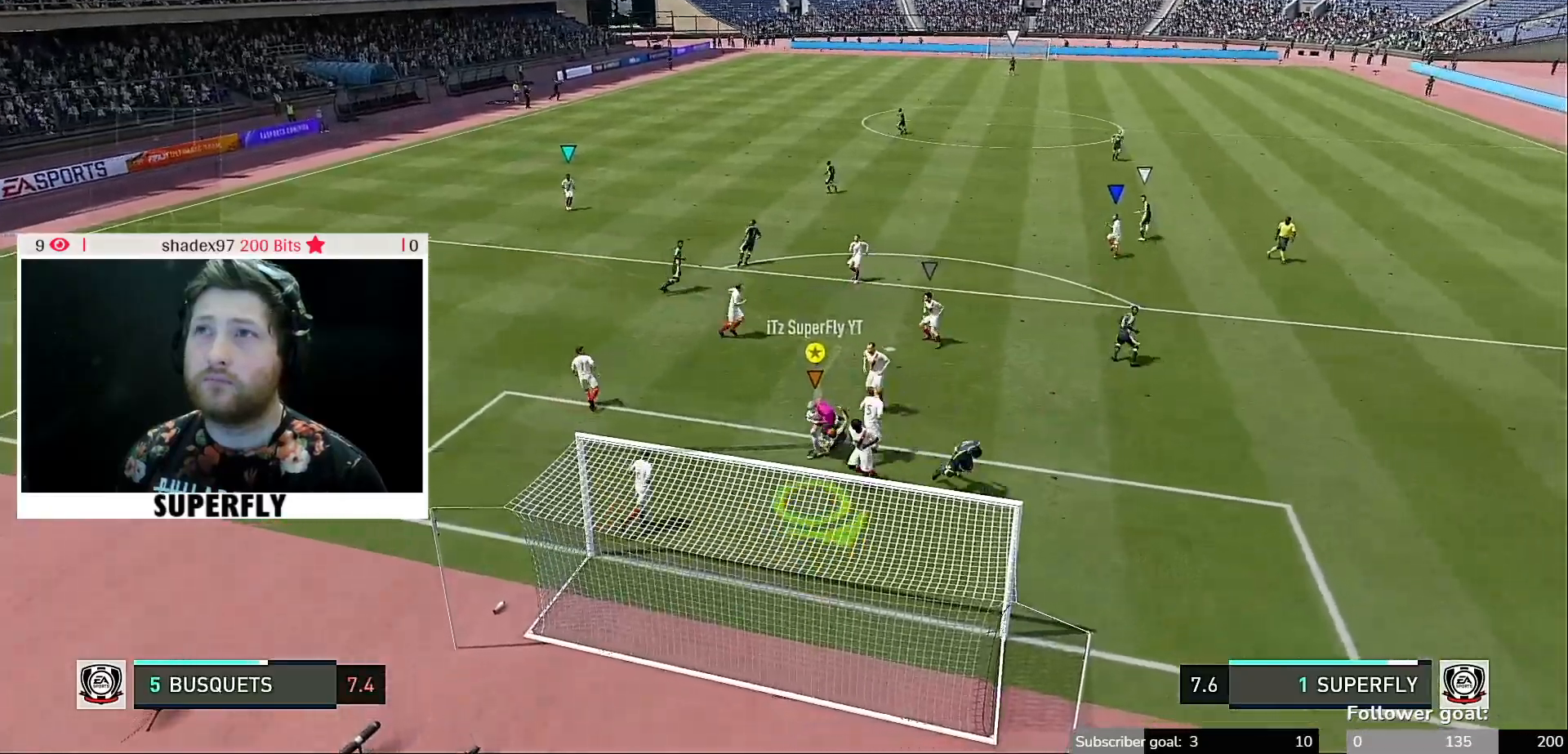
{"buttons": [], "left_stick": "up", "right_stick": "center", "events": []}
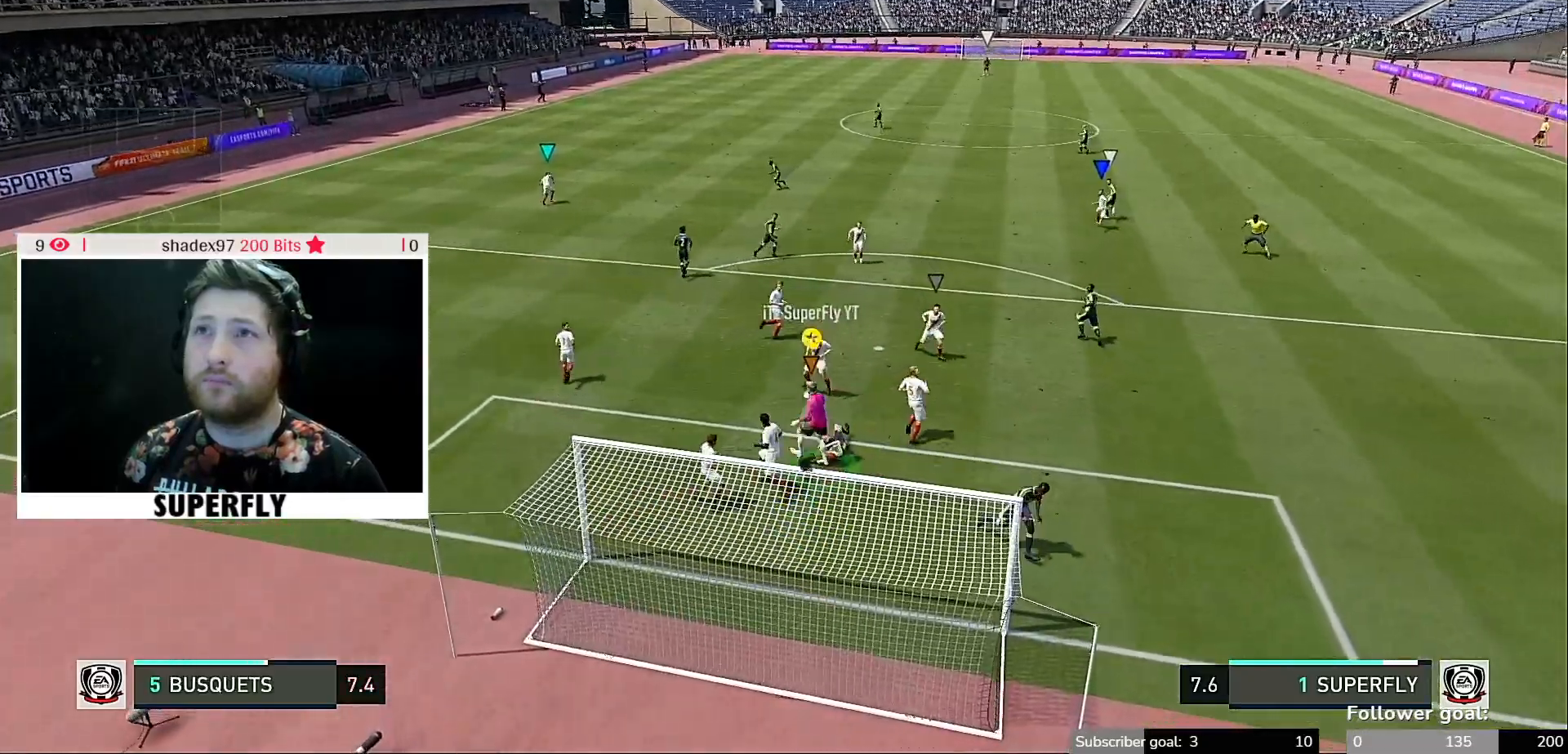
{"buttons": [], "left_stick": "up-right", "right_stick": "center", "events": [[367, "left_stick", "up-right"]]}
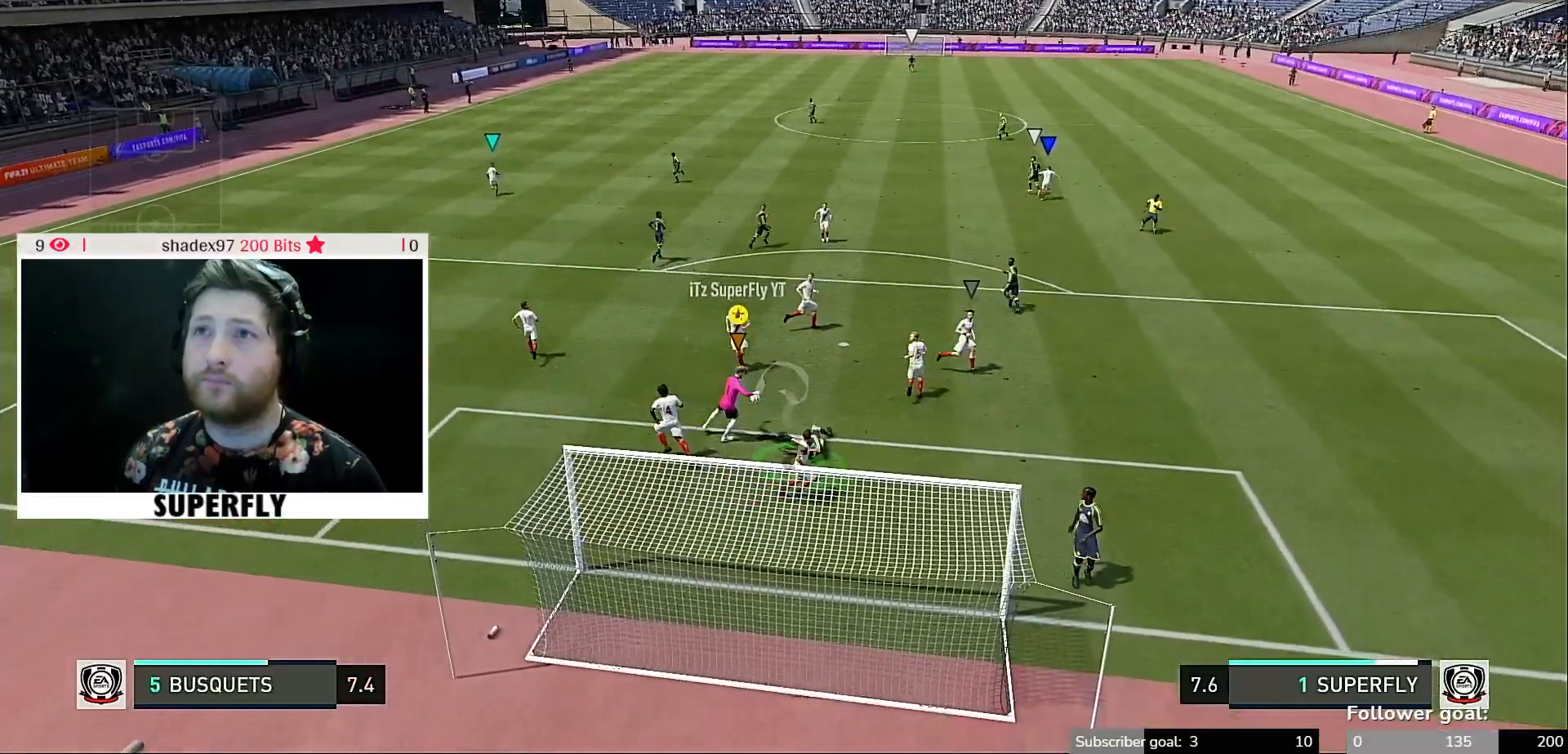
{"buttons": [], "left_stick": "up-right", "right_stick": "center", "events": [[167, "SELECT", "down"], [267, "SELECT", "up"]]}
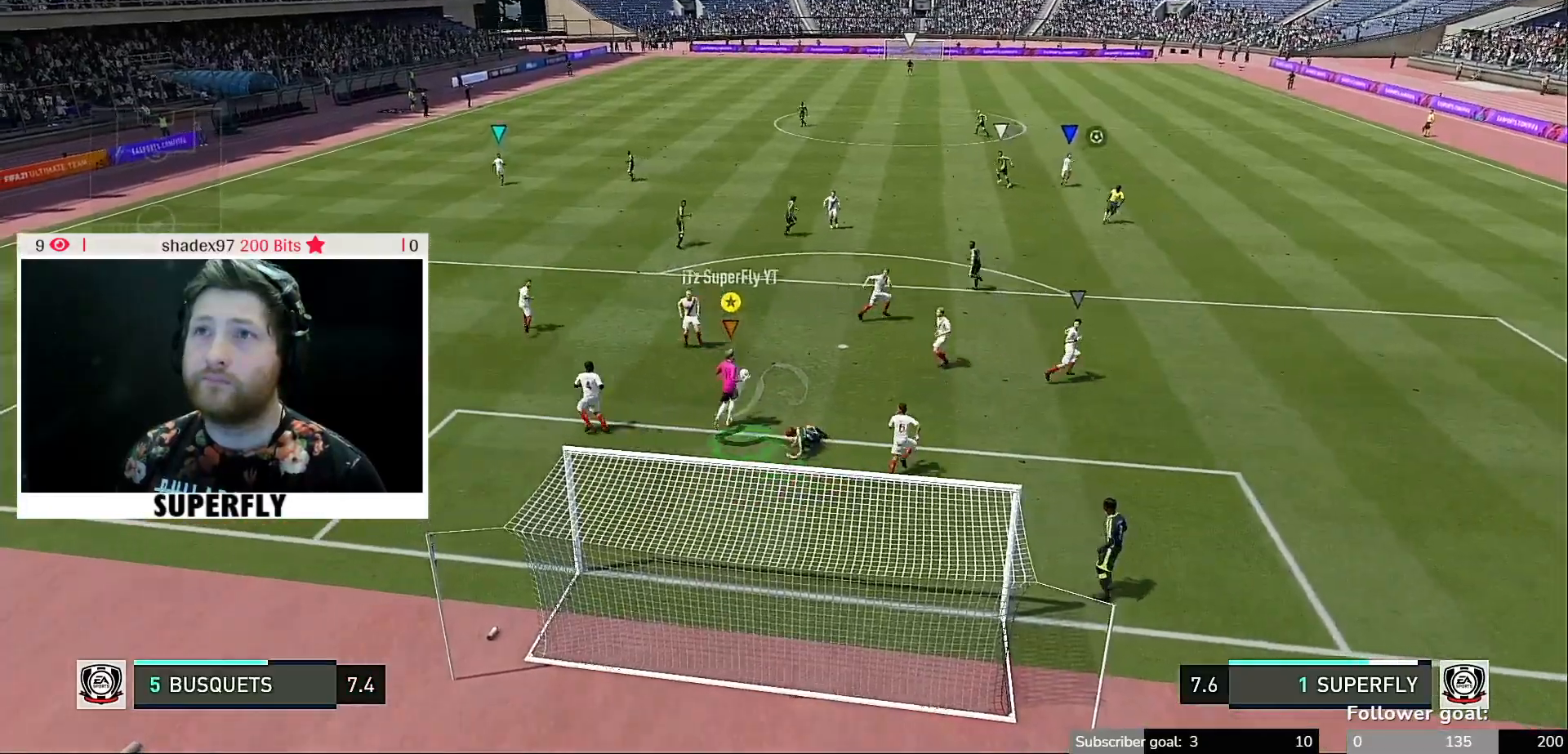
{"buttons": [], "left_stick": "up", "right_stick": "center", "events": [[117, "START", "down"], [133, "left_stick", "up"], [200, "START", "up"]]}
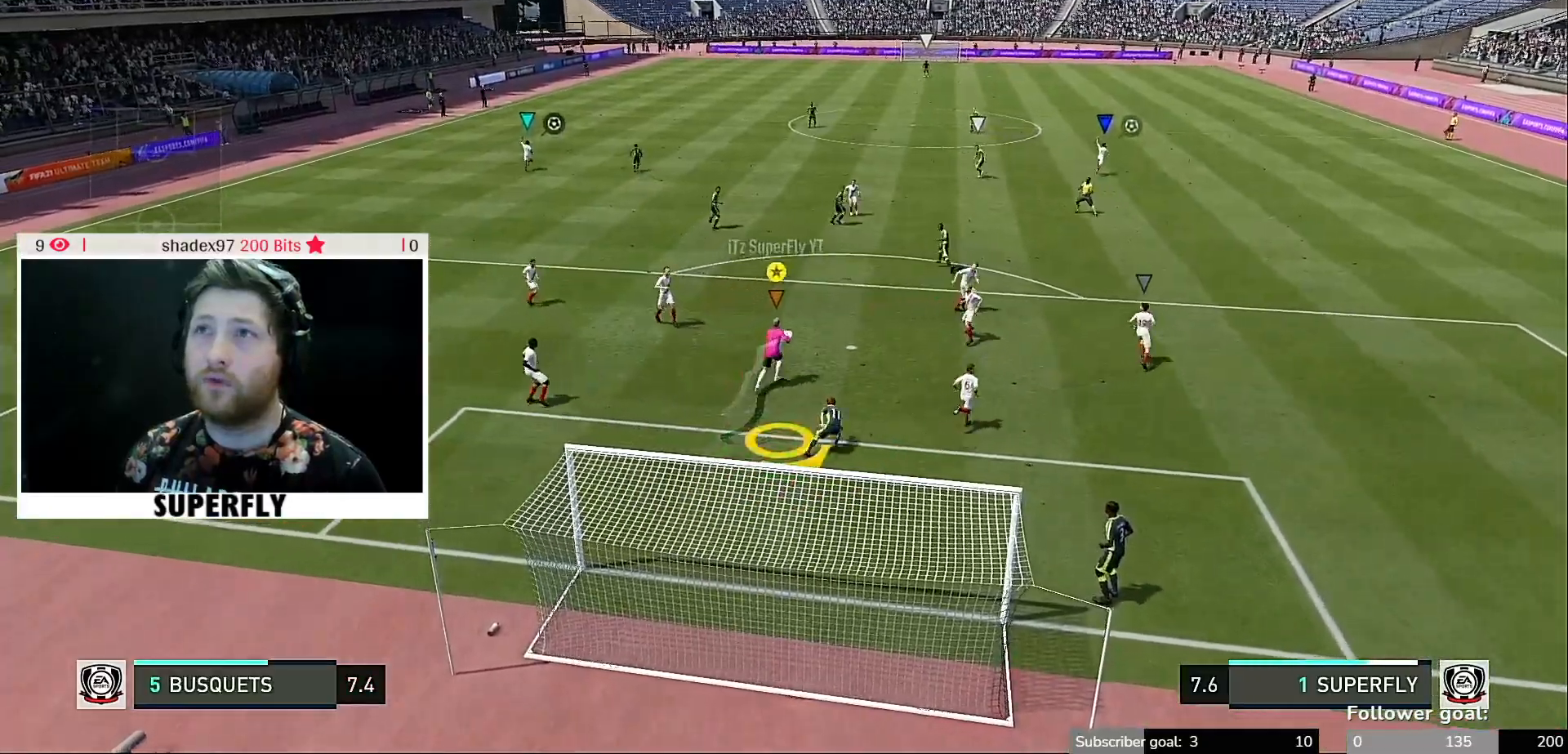
{"buttons": [], "left_stick": "up-right", "right_stick": "center", "events": [[100, "left_stick", "up-right"]]}
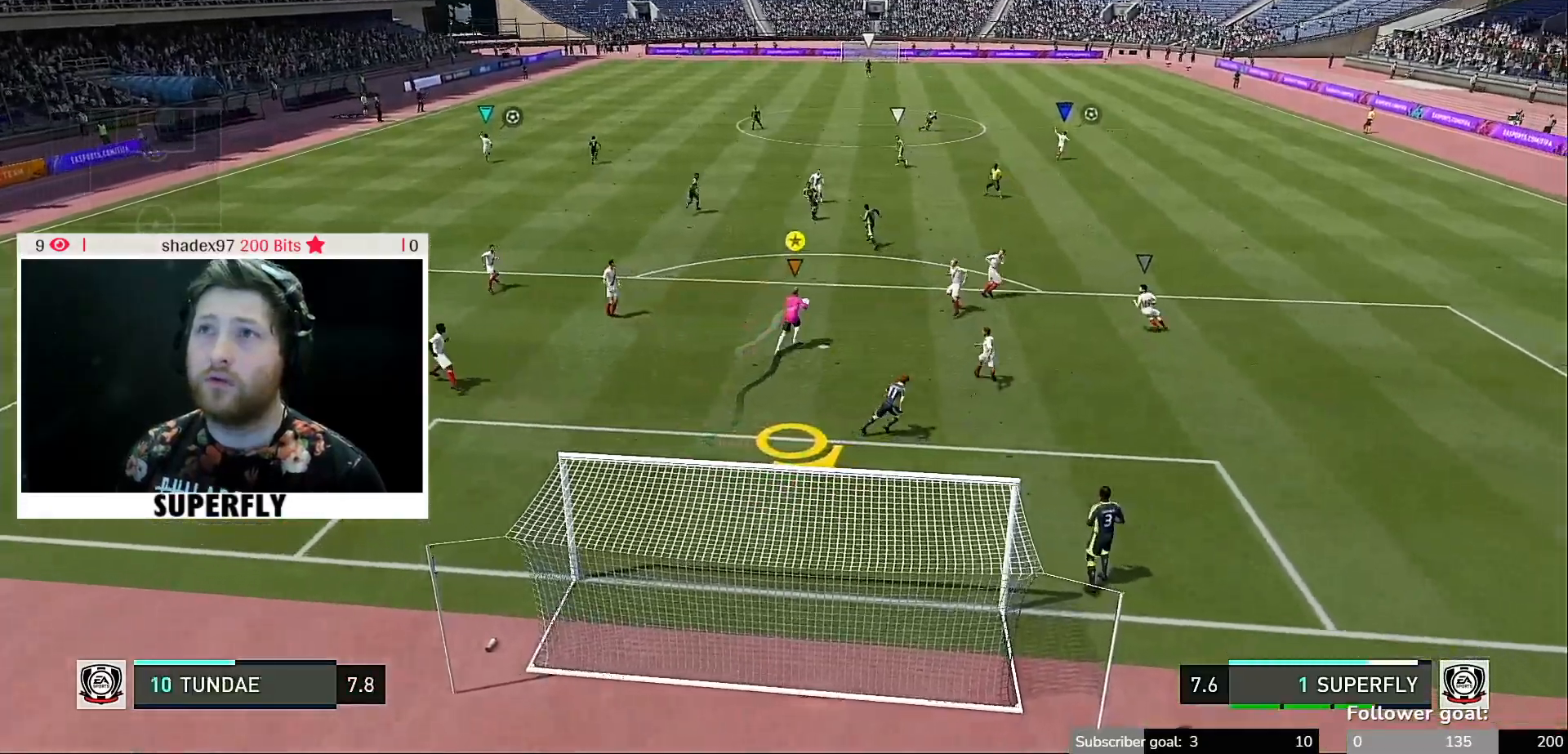
{"buttons": ["B"], "left_stick": "up-right", "right_stick": "center", "events": [[333, "B", "down"], [433, "B", "up"], [500, "B", "down"]]}
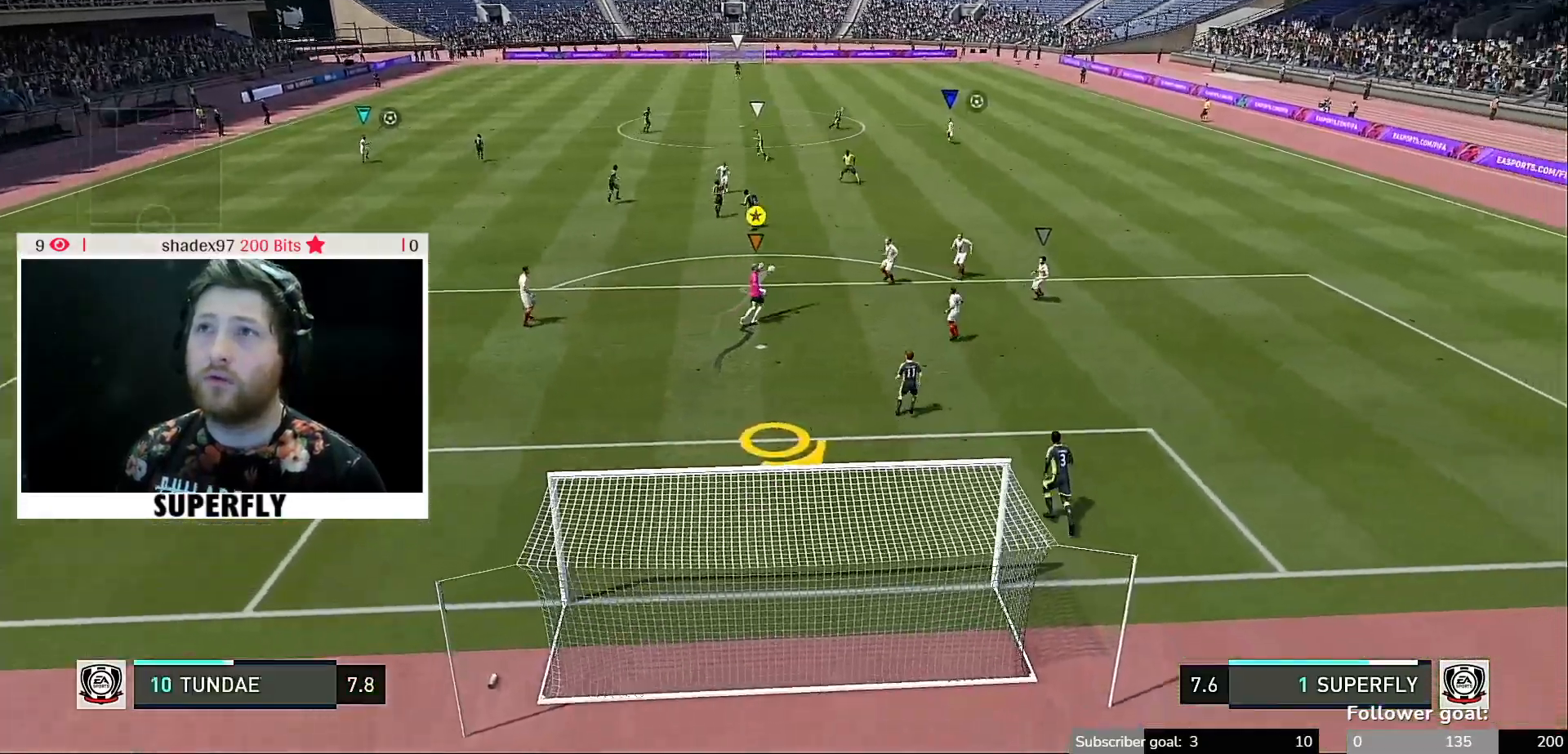
{"buttons": ["B"], "left_stick": "up", "right_stick": "center", "events": [[33, "R1", "down"], [300, "R1", "up"], [333, "left_stick", "up"]]}
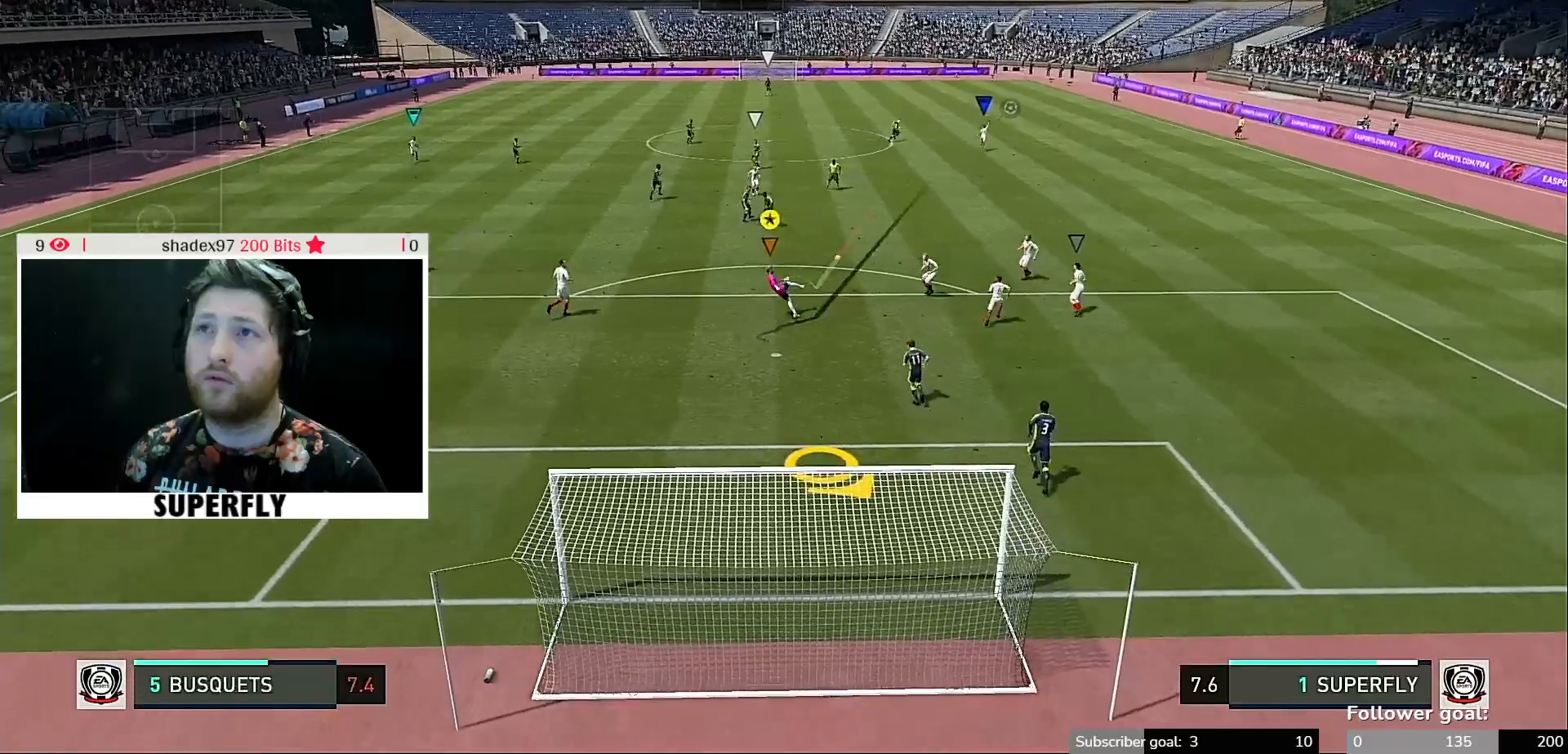
{"buttons": ["SELECT"], "left_stick": "center", "right_stick": "center", "events": [[367, "left_stick", "center"], [433, "B", "up"], [450, "SELECT", "down"]]}
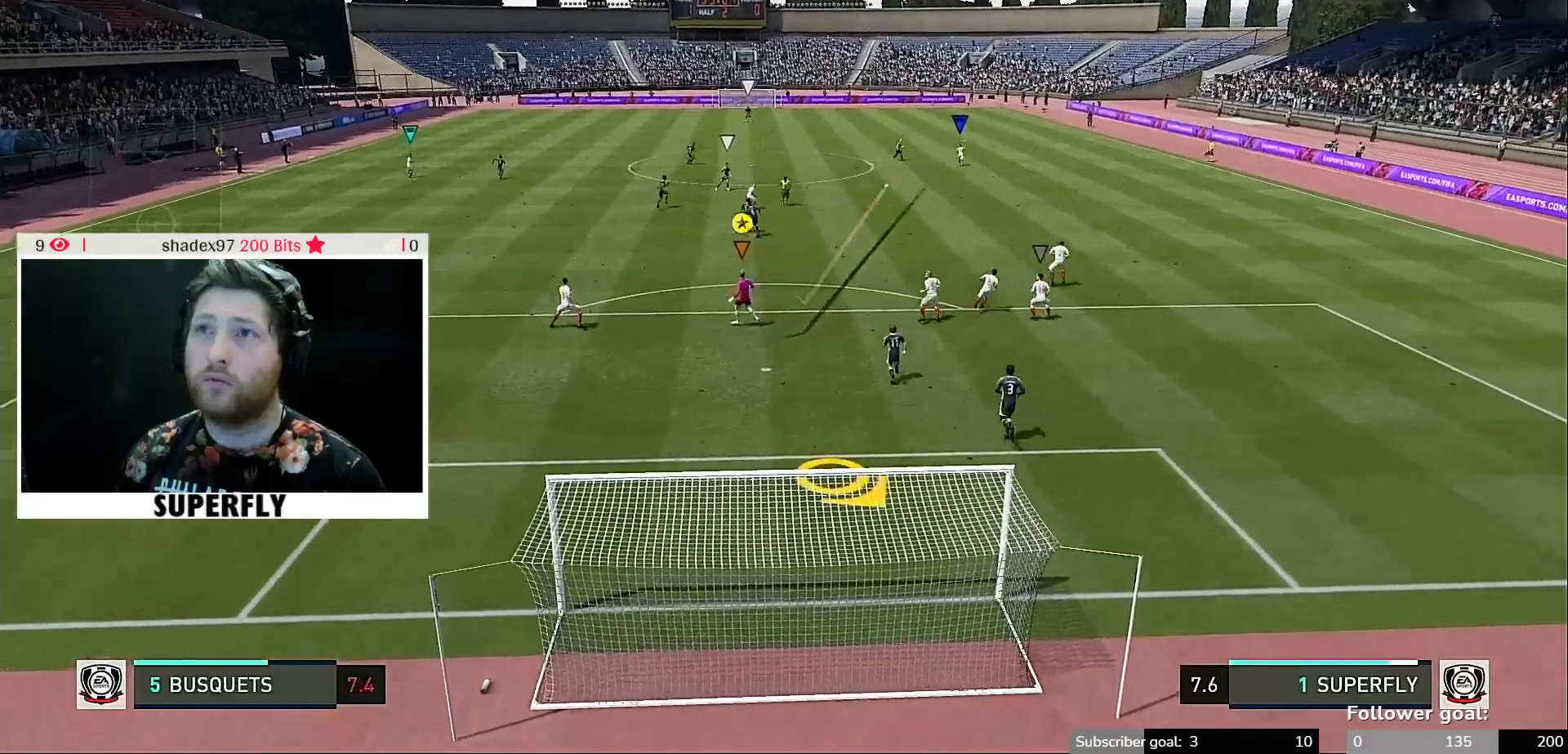
{"buttons": [], "left_stick": "center", "right_stick": "center"}
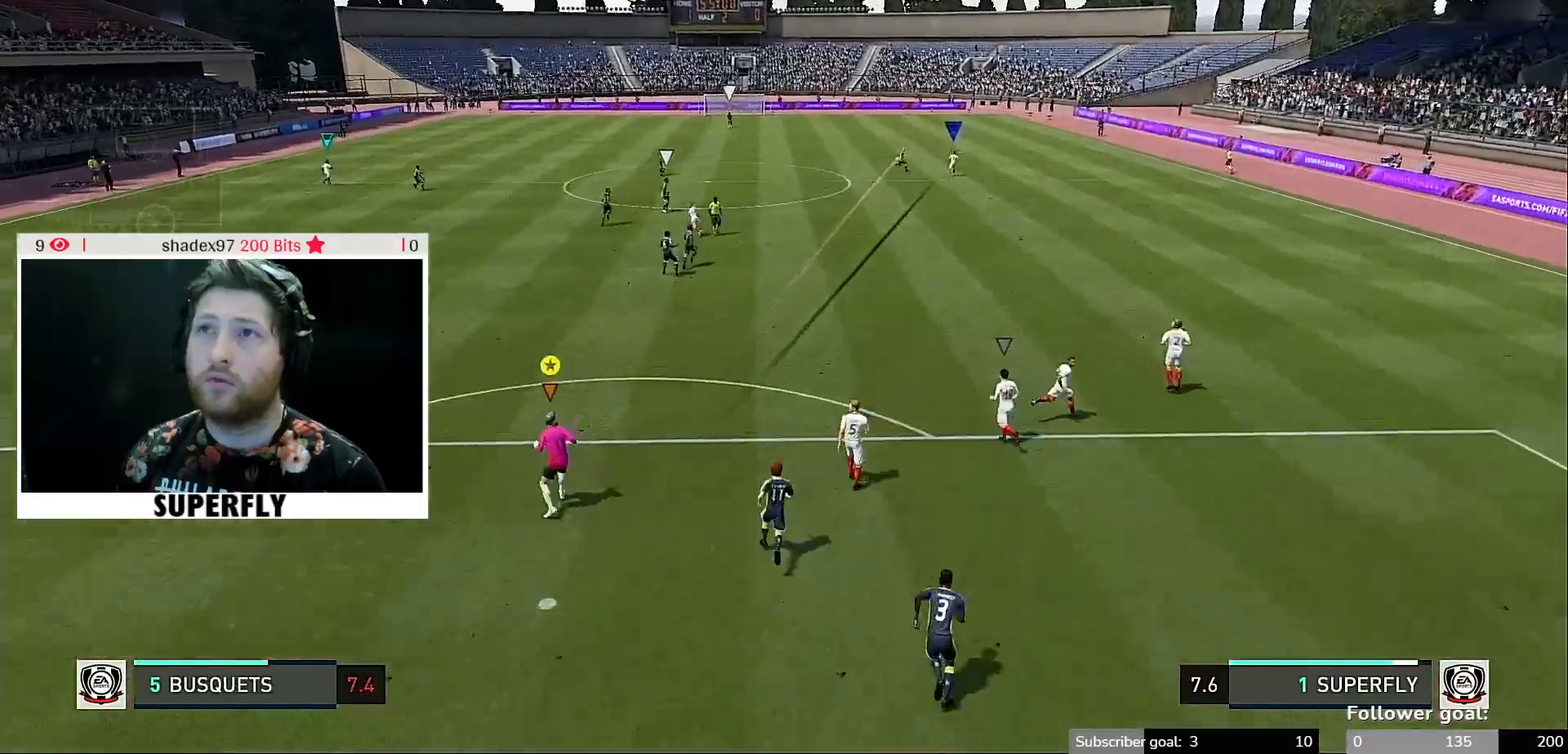
{"buttons": [], "left_stick": "center", "right_stick": "center", "events": []}
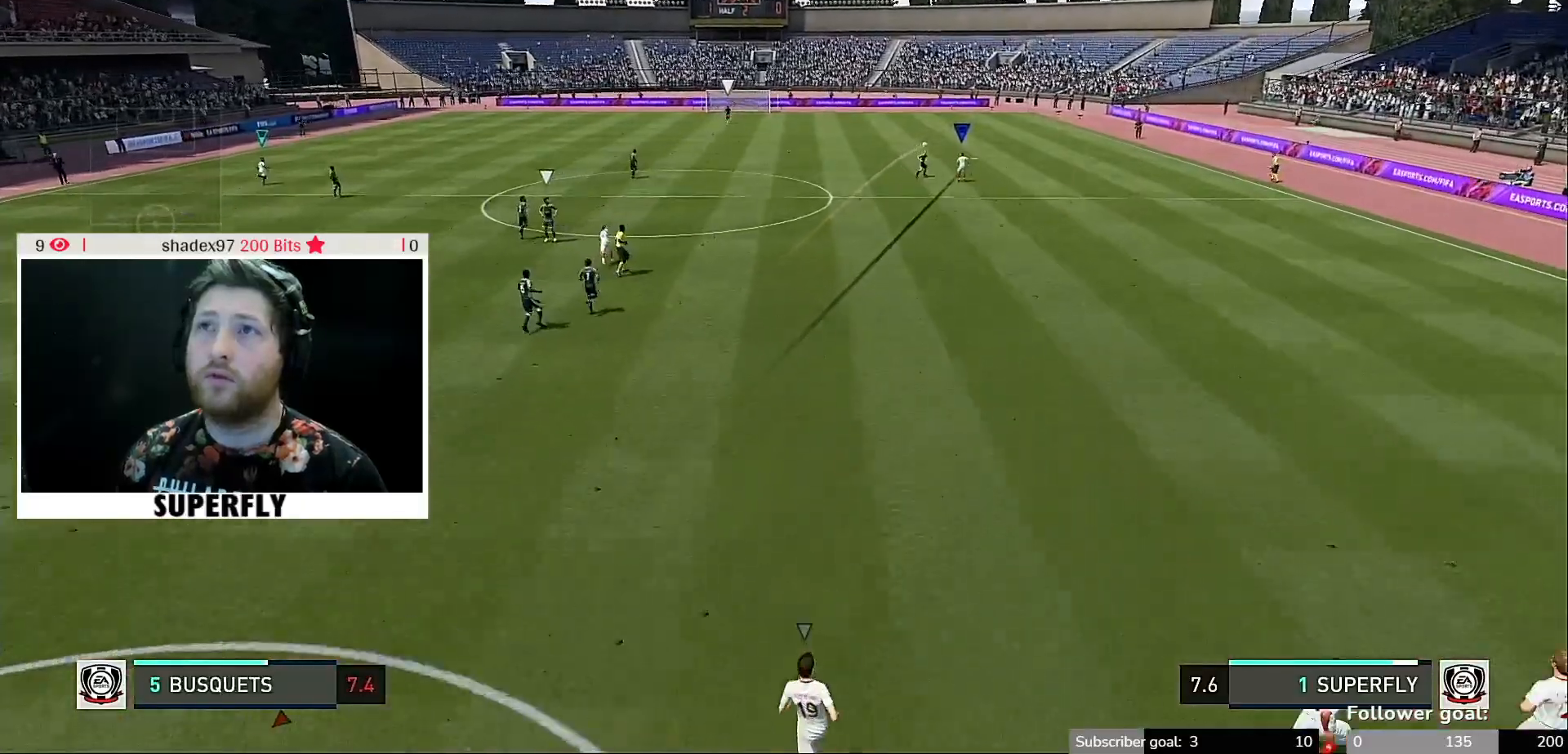
{"buttons": ["B", "START"], "left_stick": "center", "right_stick": "center", "events": [[500, "B", "down"], [500, "START", "down"]]}
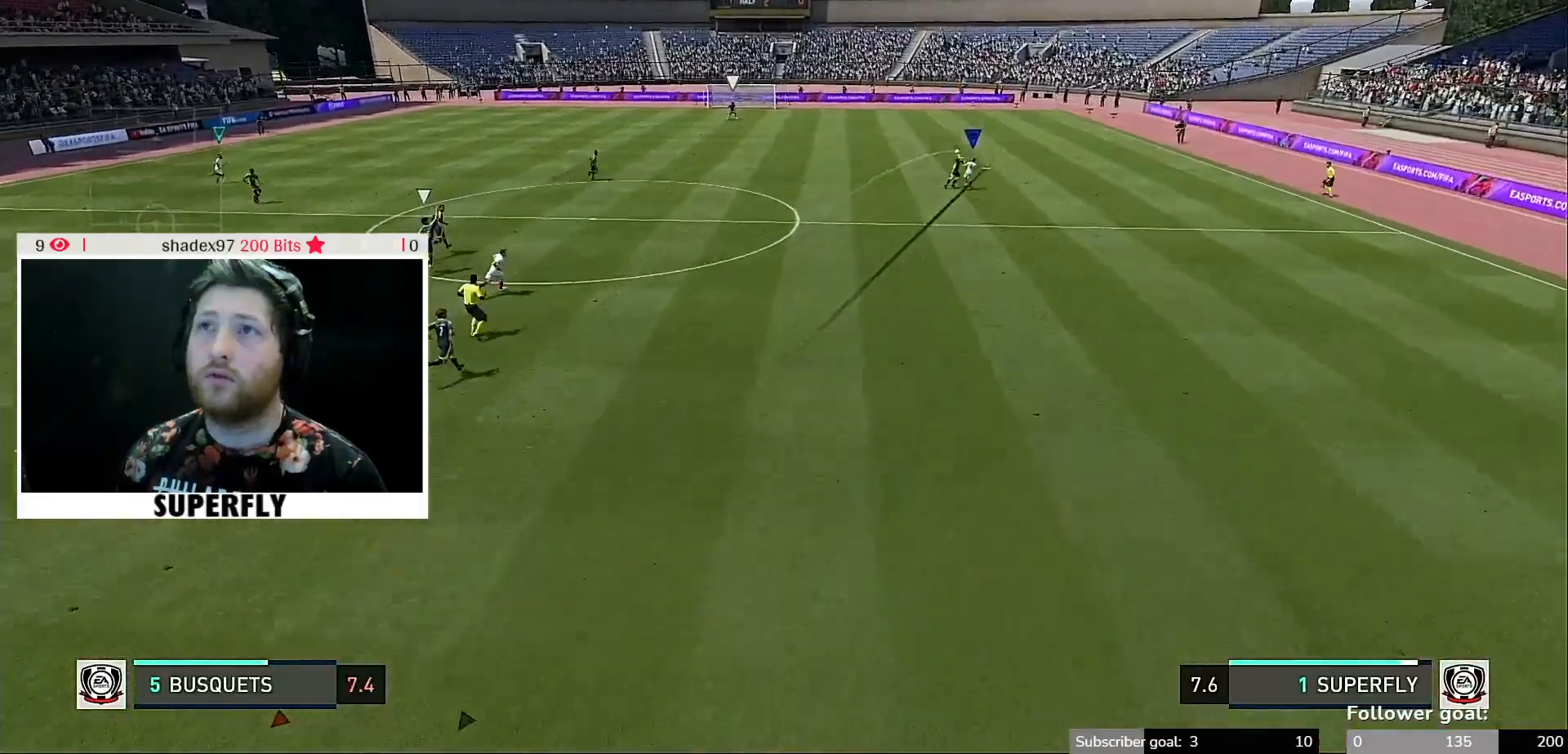
{"buttons": [], "left_stick": "center", "right_stick": "center", "events": [[67, "B", "up"], [167, "START", "up"]]}